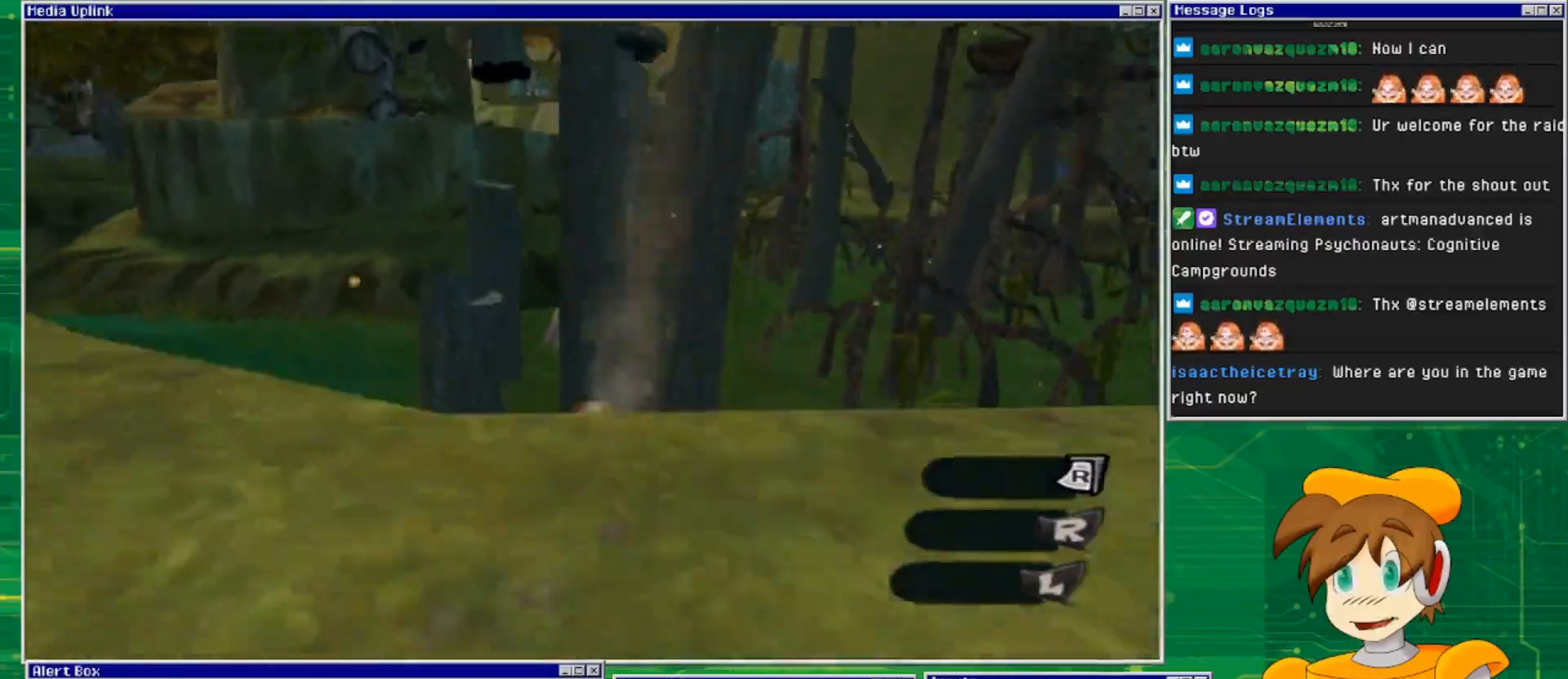
Gameplay with a controller (PlayStation layout); each line is a JSON object with the inputs held at the frame after it. "events" lists button and stick changes between this image and that frame as [ms after this image, input, new state], when the widget could be followed in between. Not read: L2 L3 R2 R3 START.
{"buttons": [], "left_stick": "up-left", "right_stick": "center", "events": [[300, "left_stick", "center"], [433, "left_stick", "up-left"]]}
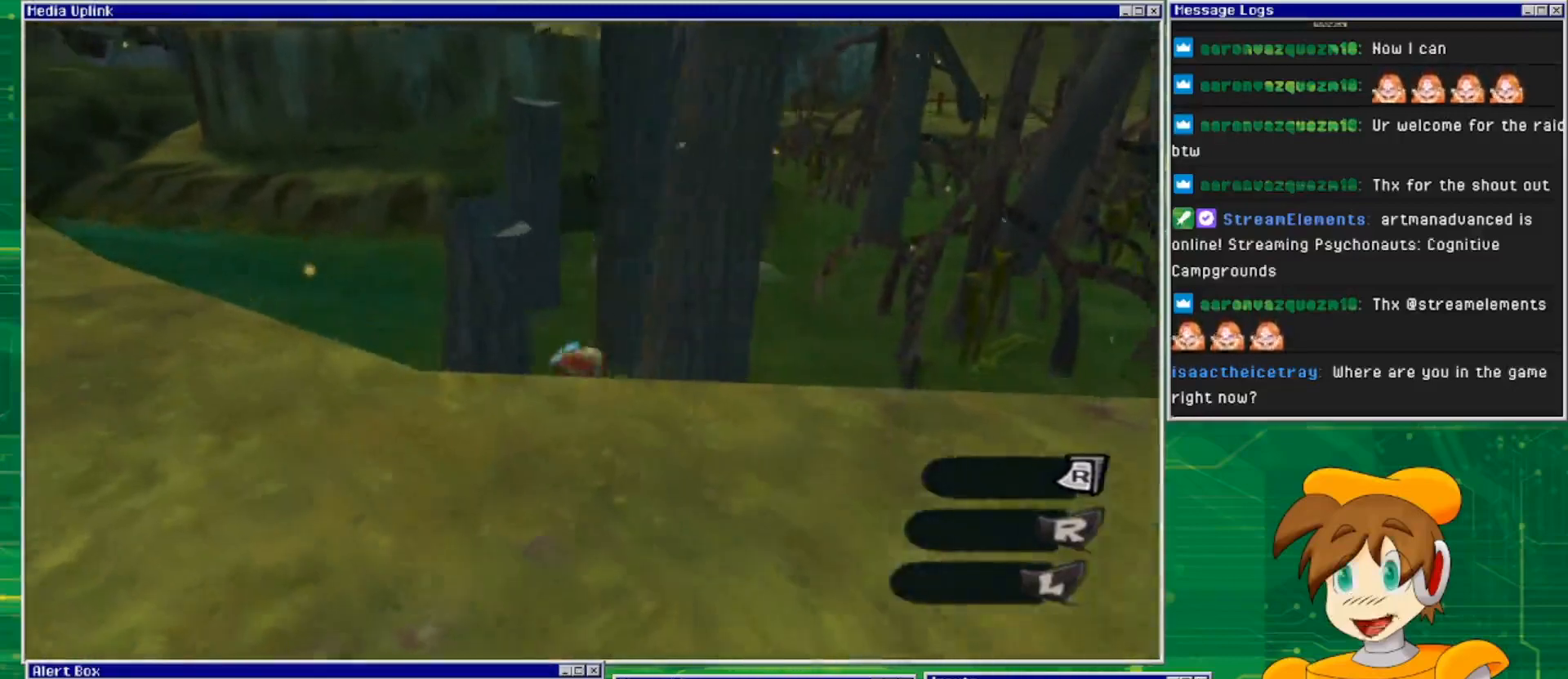
{"buttons": ["CROSS"], "left_stick": "center", "right_stick": "center", "events": [[300, "left_stick", "center"], [433, "CROSS", "down"]]}
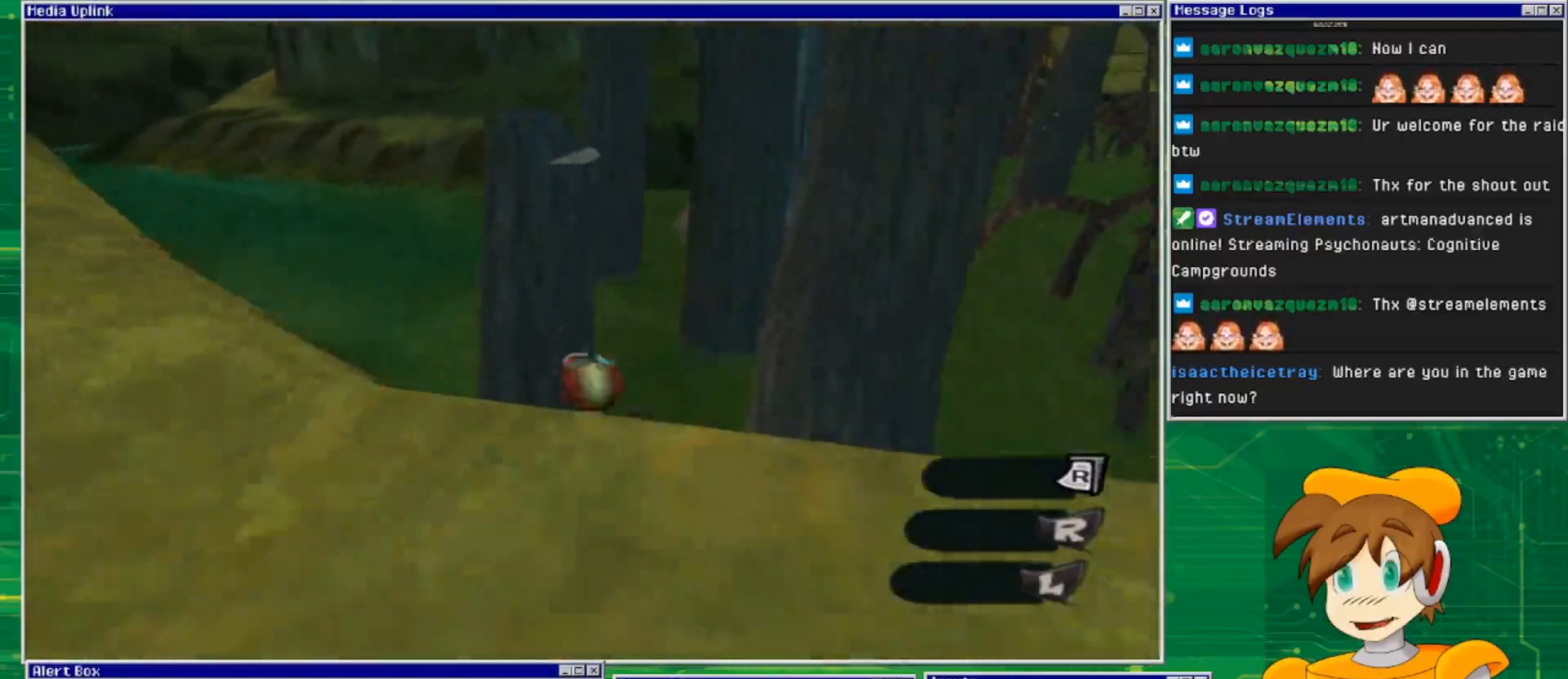
{"buttons": ["CROSS"], "left_stick": "up", "right_stick": "center", "events": [[333, "CROSS", "up"], [400, "CROSS", "down"], [467, "left_stick", "up"]]}
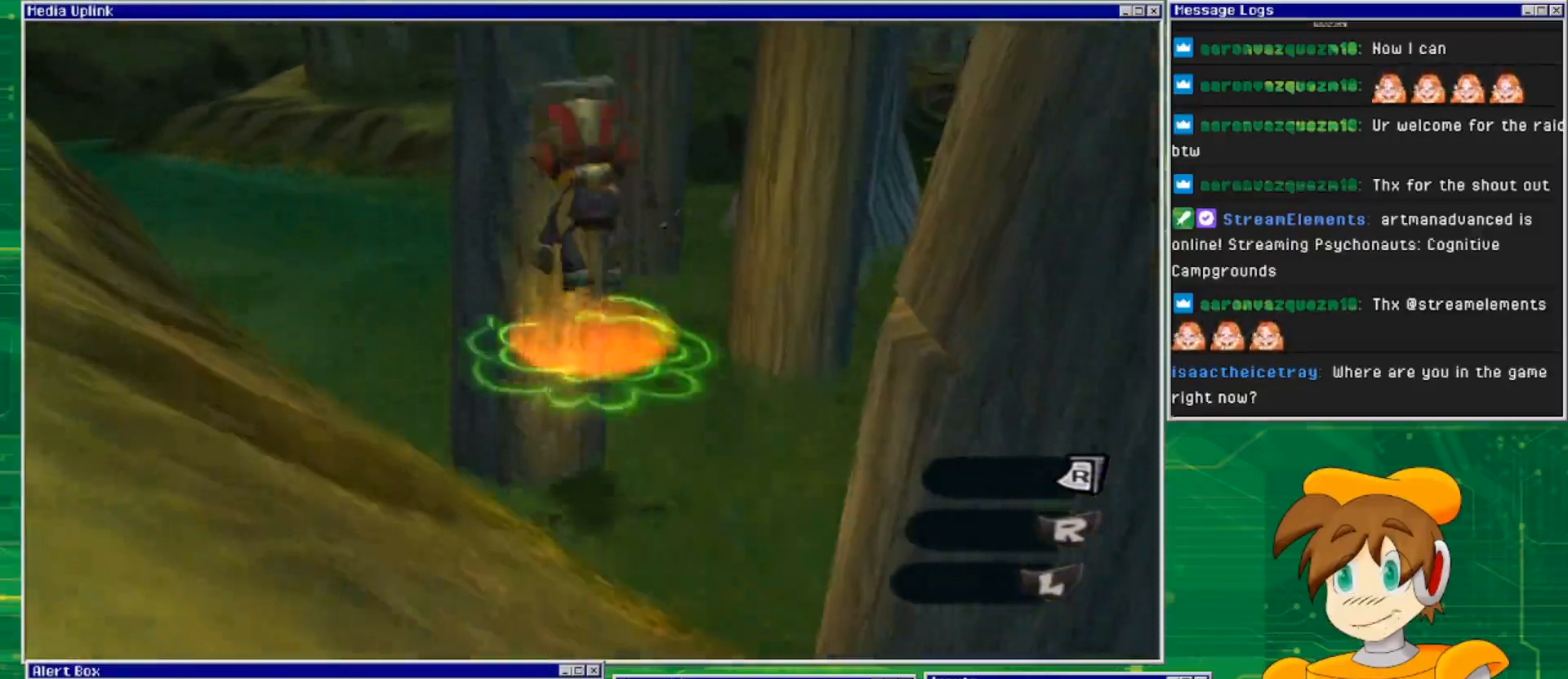
{"buttons": ["CROSS"], "left_stick": "up", "right_stick": "center", "events": []}
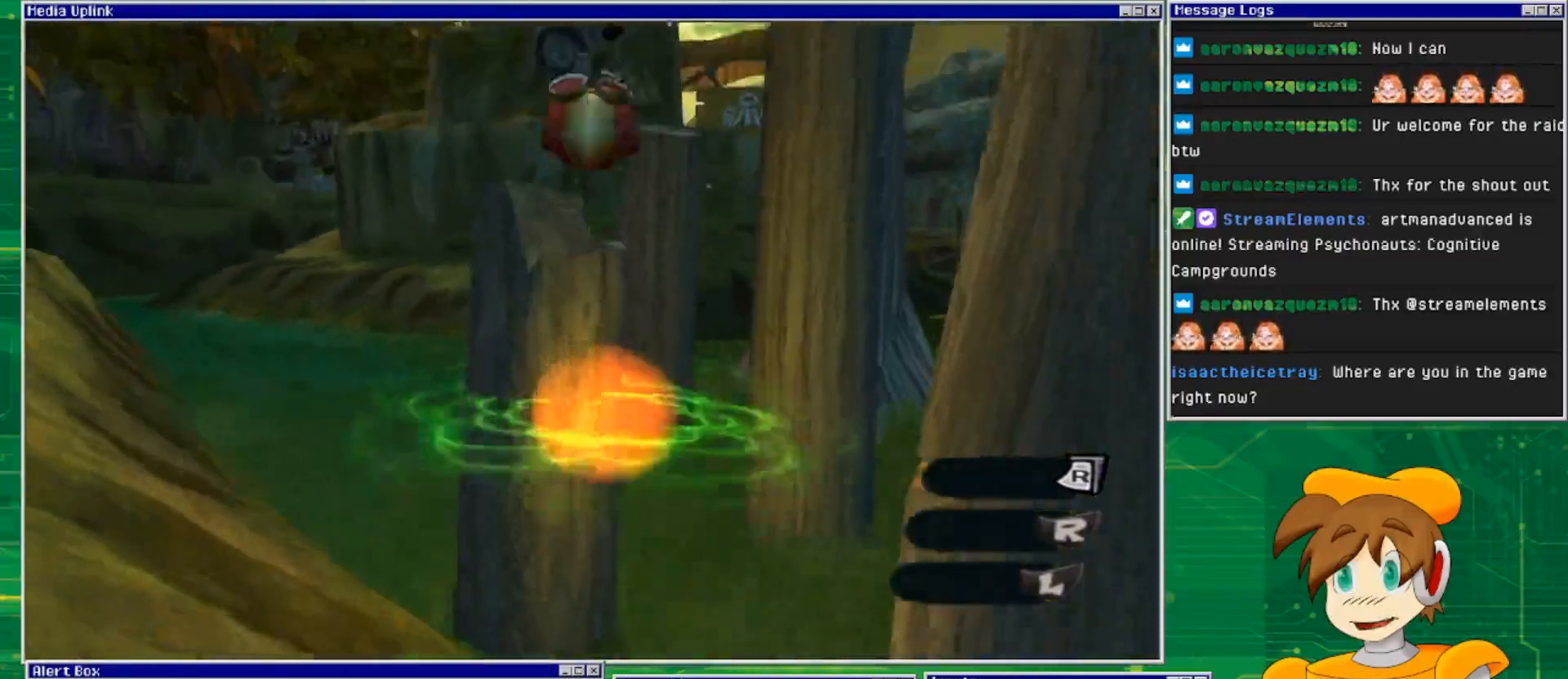
{"buttons": [], "left_stick": "center", "right_stick": "center", "events": [[100, "CROSS", "up"], [100, "left_stick", "center"]]}
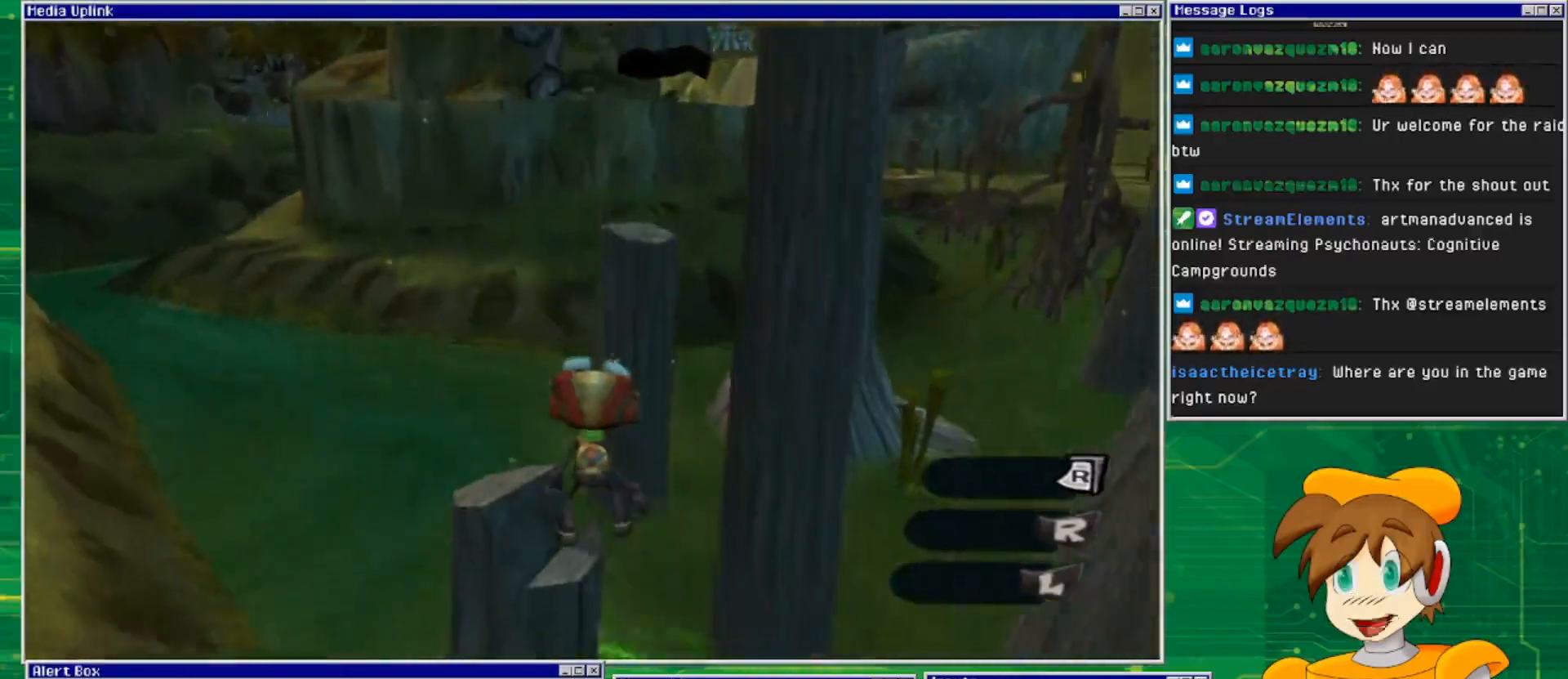
{"buttons": [], "left_stick": "center", "right_stick": "right", "events": [[167, "left_stick", "down-left"], [233, "left_stick", "center"], [233, "right_stick", "right"]]}
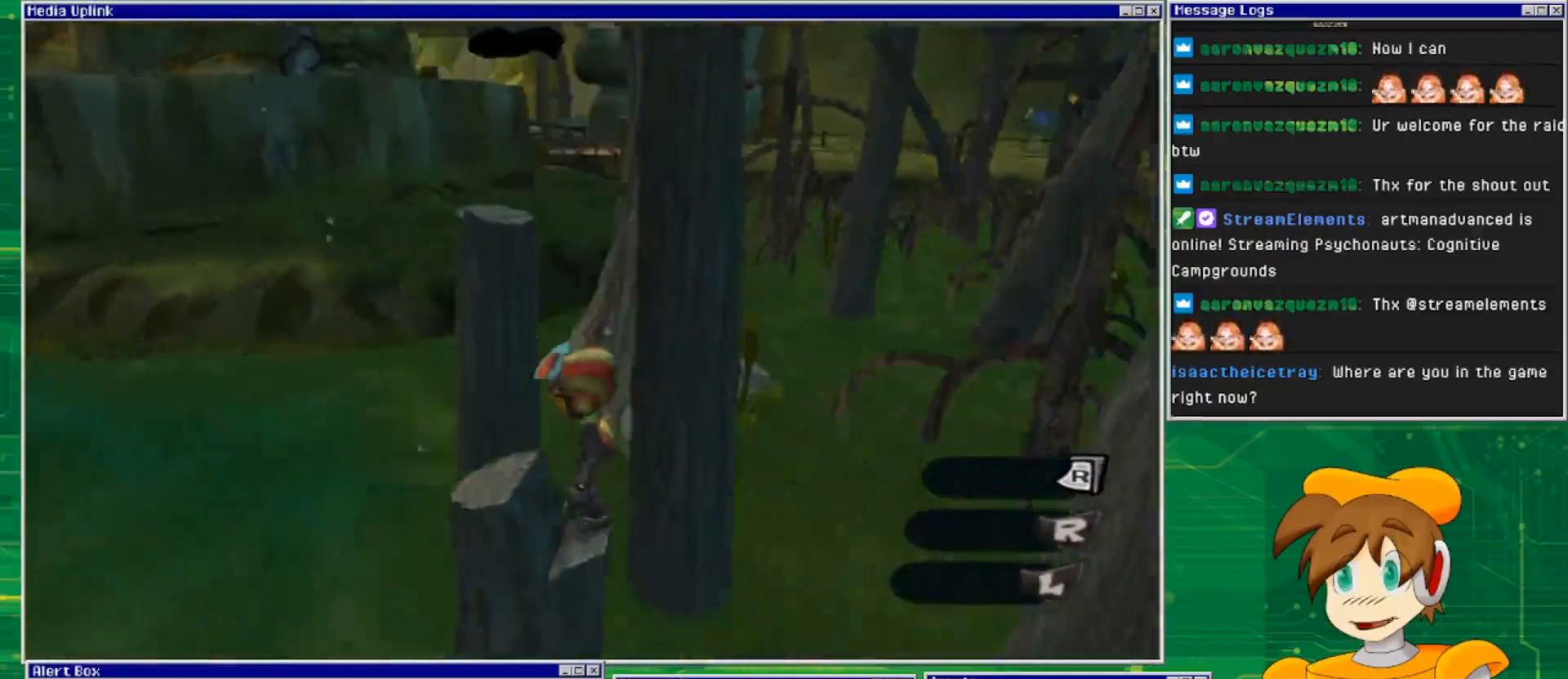
{"buttons": [], "left_stick": "center", "right_stick": "center", "events": [[333, "left_stick", "down-right"], [467, "left_stick", "center"], [500, "right_stick", "center"]]}
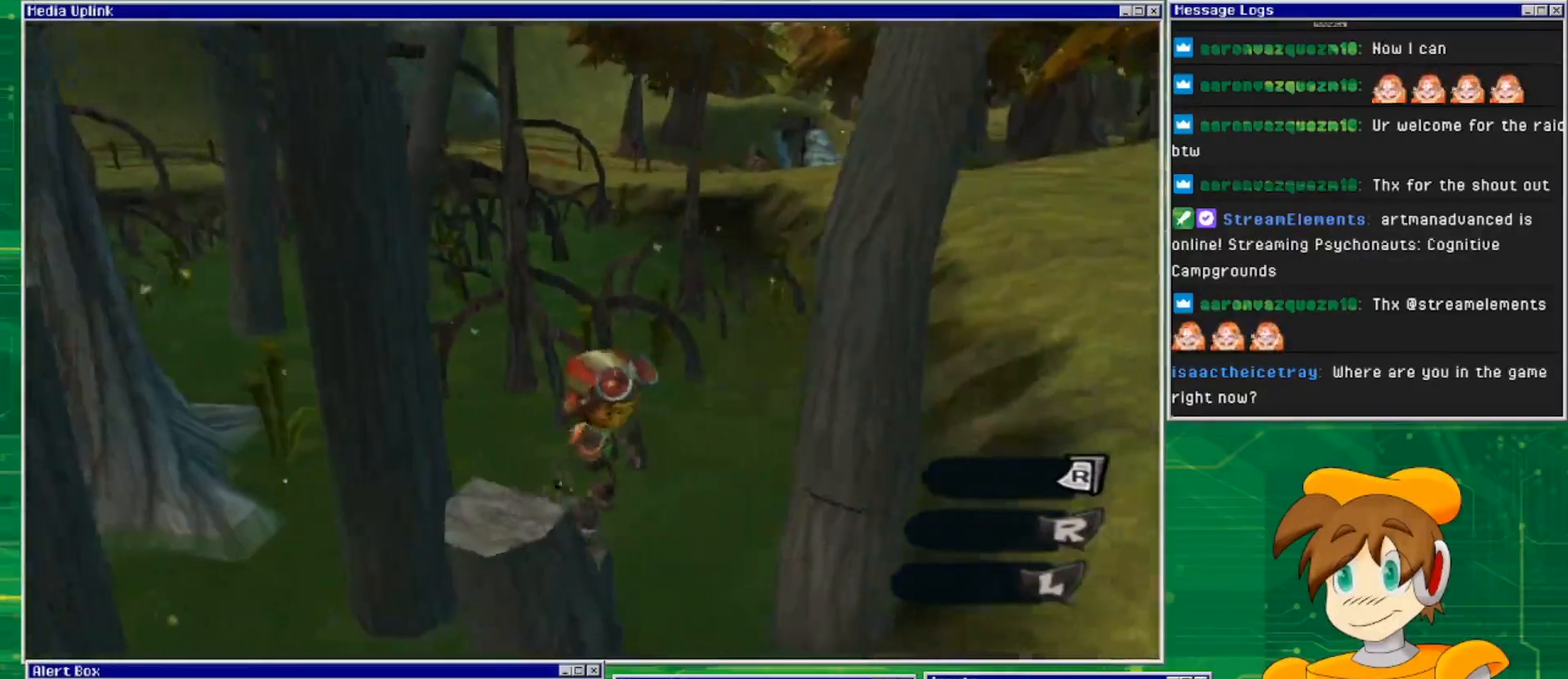
{"buttons": ["CROSS"], "left_stick": "center", "right_stick": "center", "events": [[267, "CROSS", "down"]]}
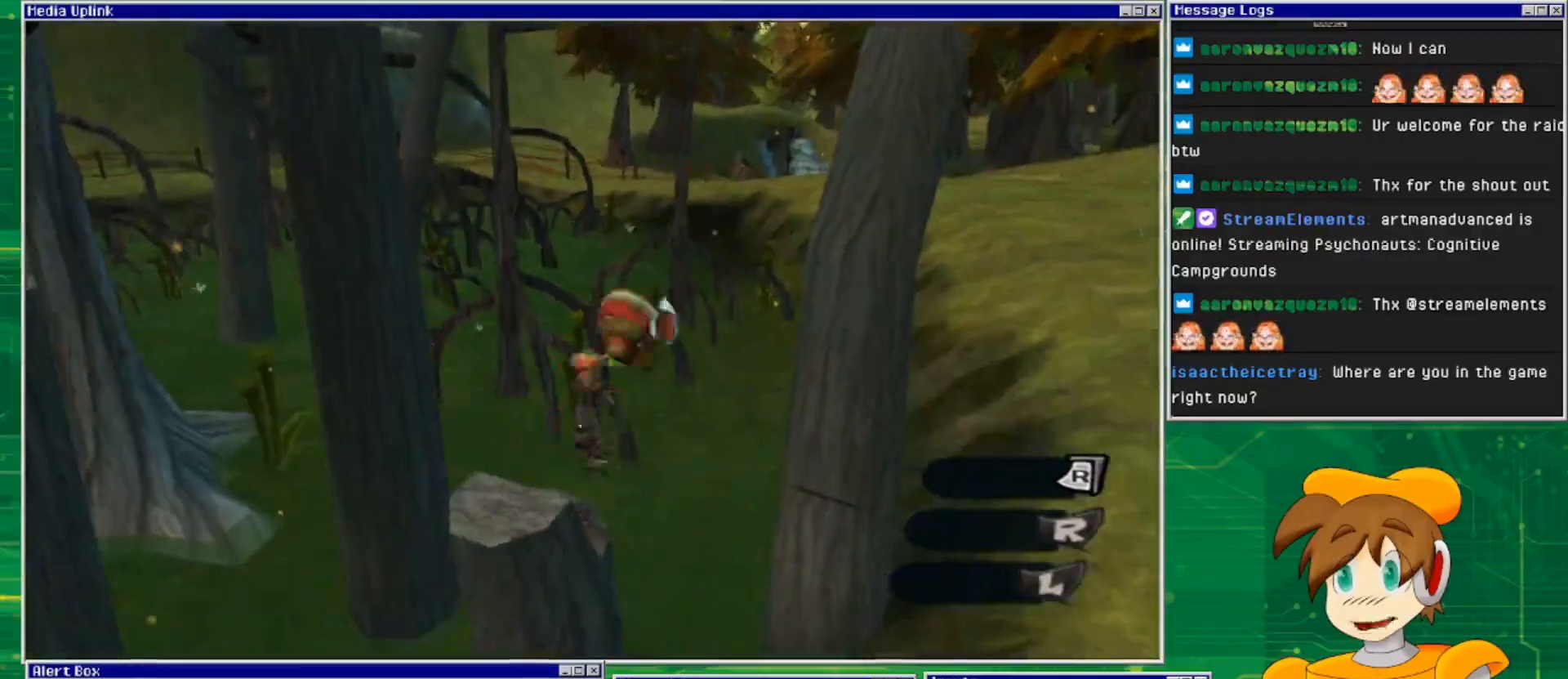
{"buttons": ["CROSS"], "left_stick": "up-right", "right_stick": "center", "events": [[33, "left_stick", "up-right"], [167, "CROSS", "up"], [267, "CROSS", "down"]]}
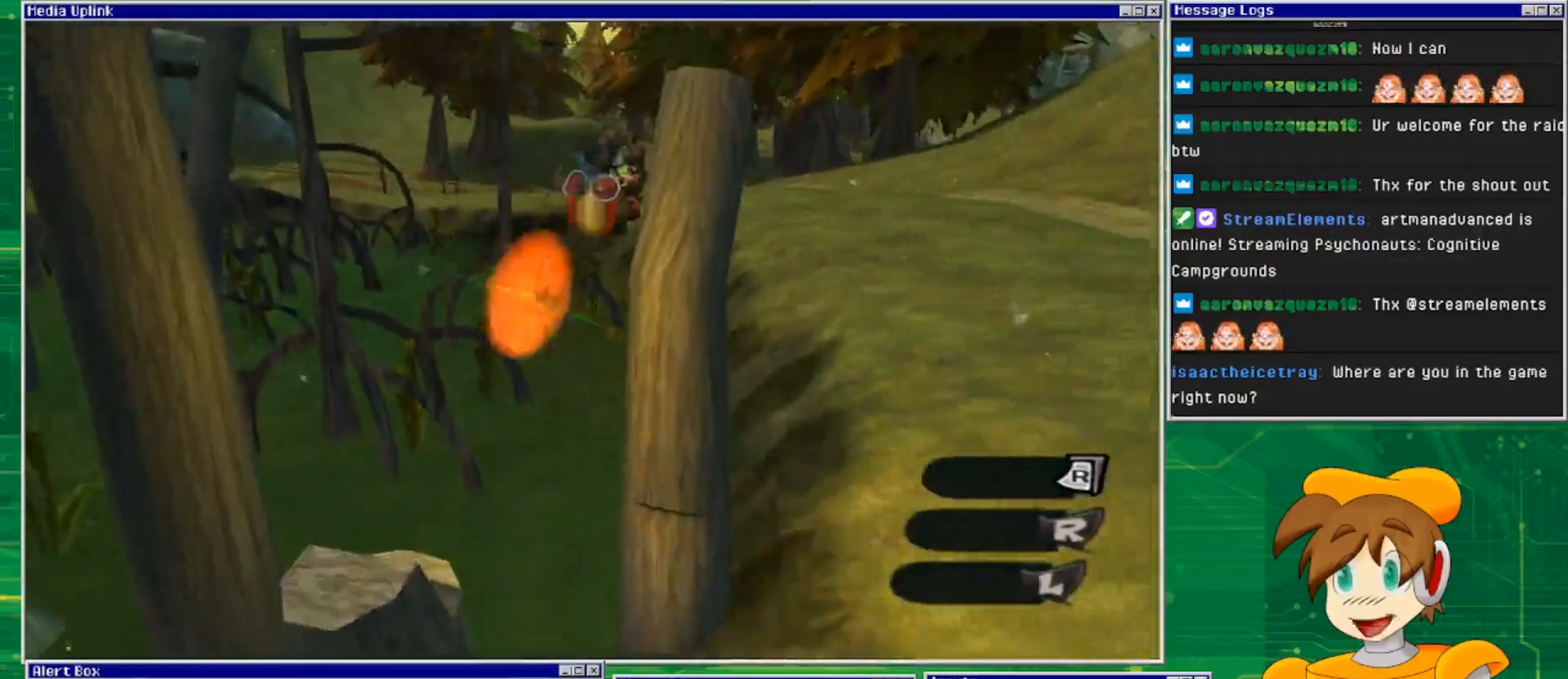
{"buttons": [], "left_stick": "up-right", "right_stick": "center", "events": [[500, "CROSS", "up"]]}
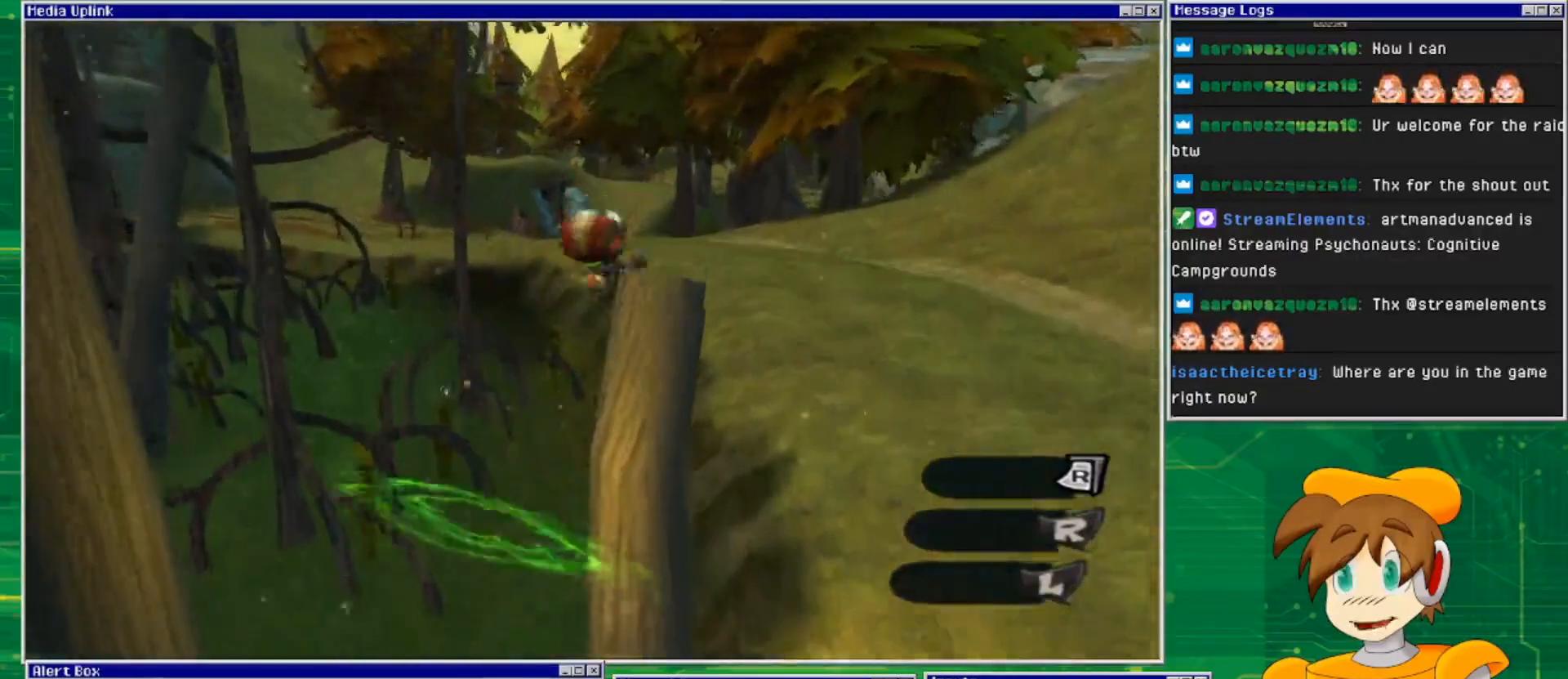
{"buttons": ["CROSS"], "left_stick": "right", "right_stick": "center", "events": [[200, "left_stick", "right"], [333, "CROSS", "down"]]}
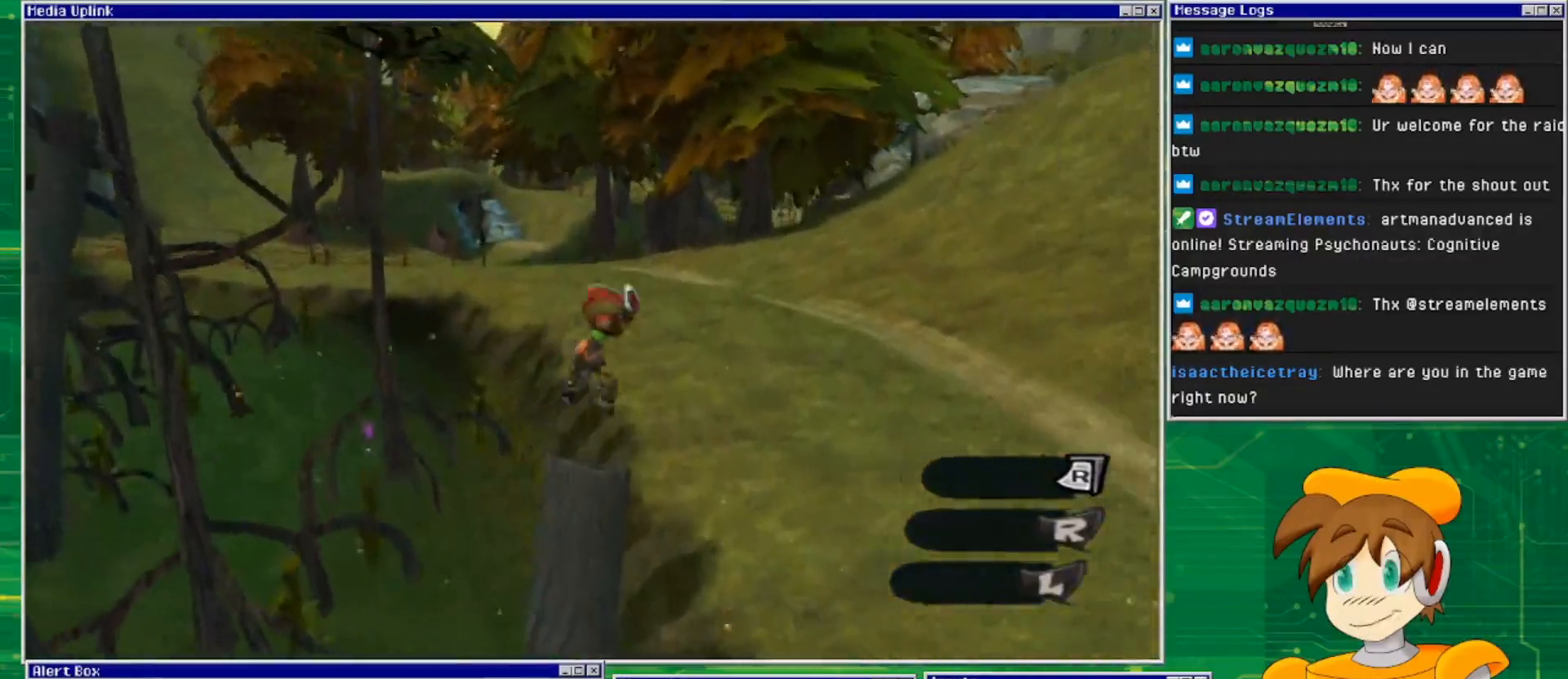
{"buttons": [], "left_stick": "left", "right_stick": "center", "events": [[133, "left_stick", "down-left"], [267, "left_stick", "left"], [367, "CROSS", "up"]]}
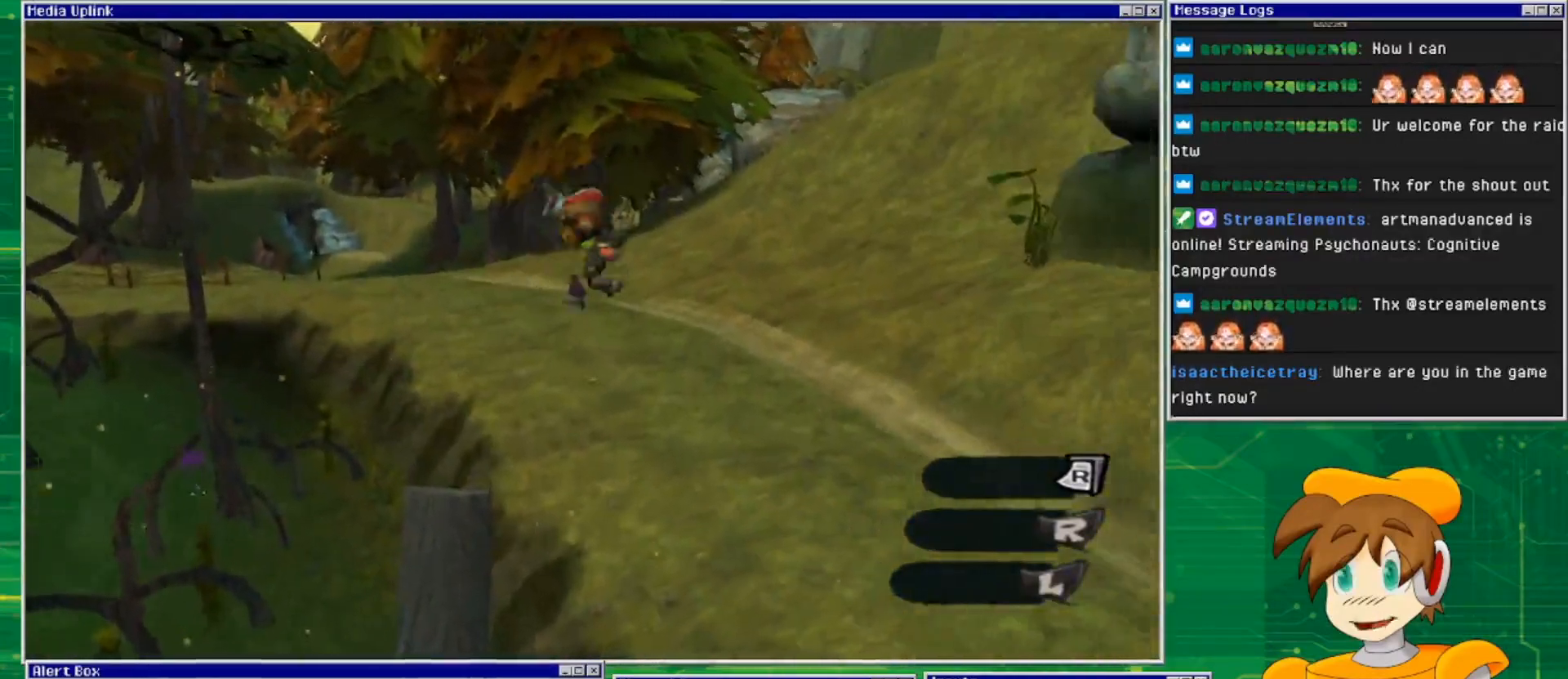
{"buttons": ["CROSS"], "left_stick": "center", "right_stick": "center", "events": [[67, "left_stick", "center"], [233, "left_stick", "up-left"], [300, "CROSS", "down"], [400, "left_stick", "center"]]}
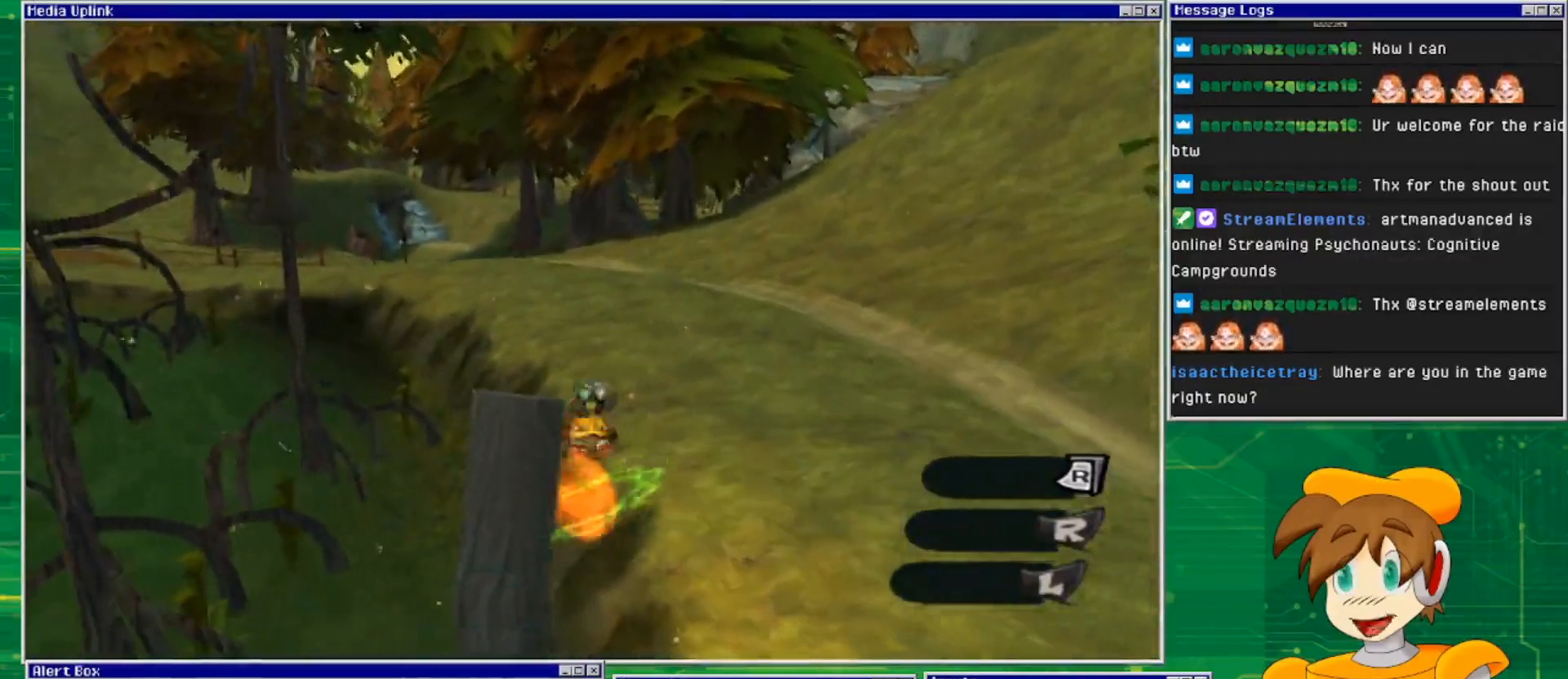
{"buttons": ["CROSS"], "left_stick": "down-left", "right_stick": "center", "events": [[367, "left_stick", "down-left"]]}
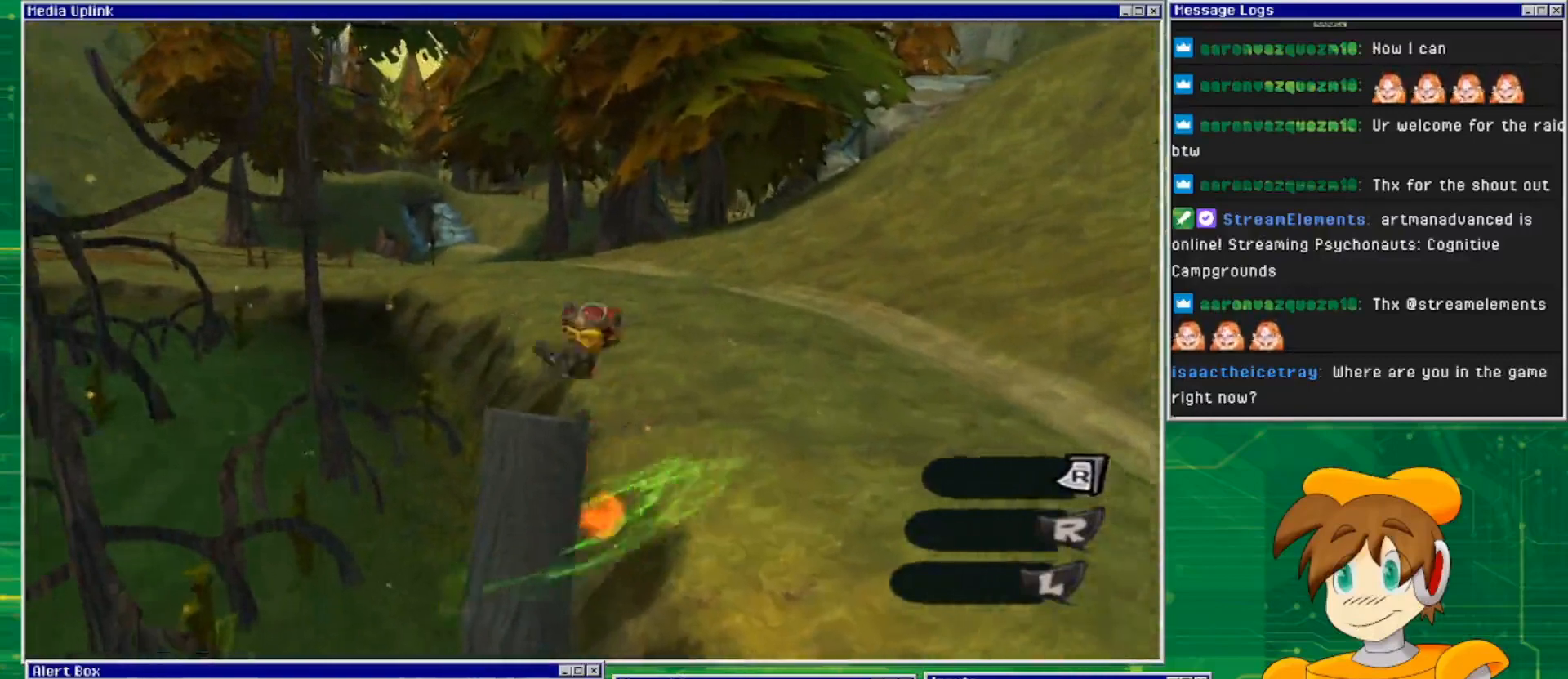
{"buttons": [], "left_stick": "center", "right_stick": "center", "events": [[133, "CROSS", "up"], [133, "left_stick", "center"]]}
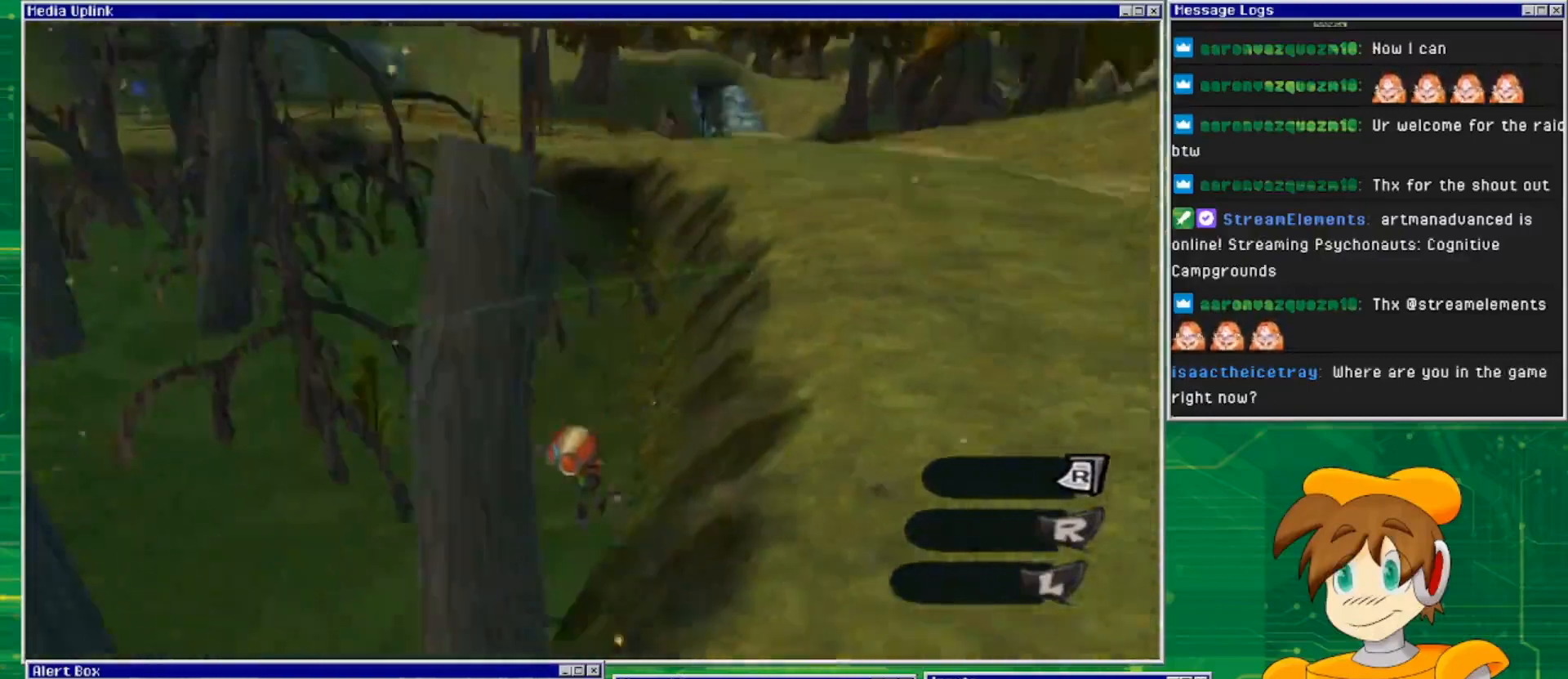
{"buttons": [], "left_stick": "center", "right_stick": "center", "events": []}
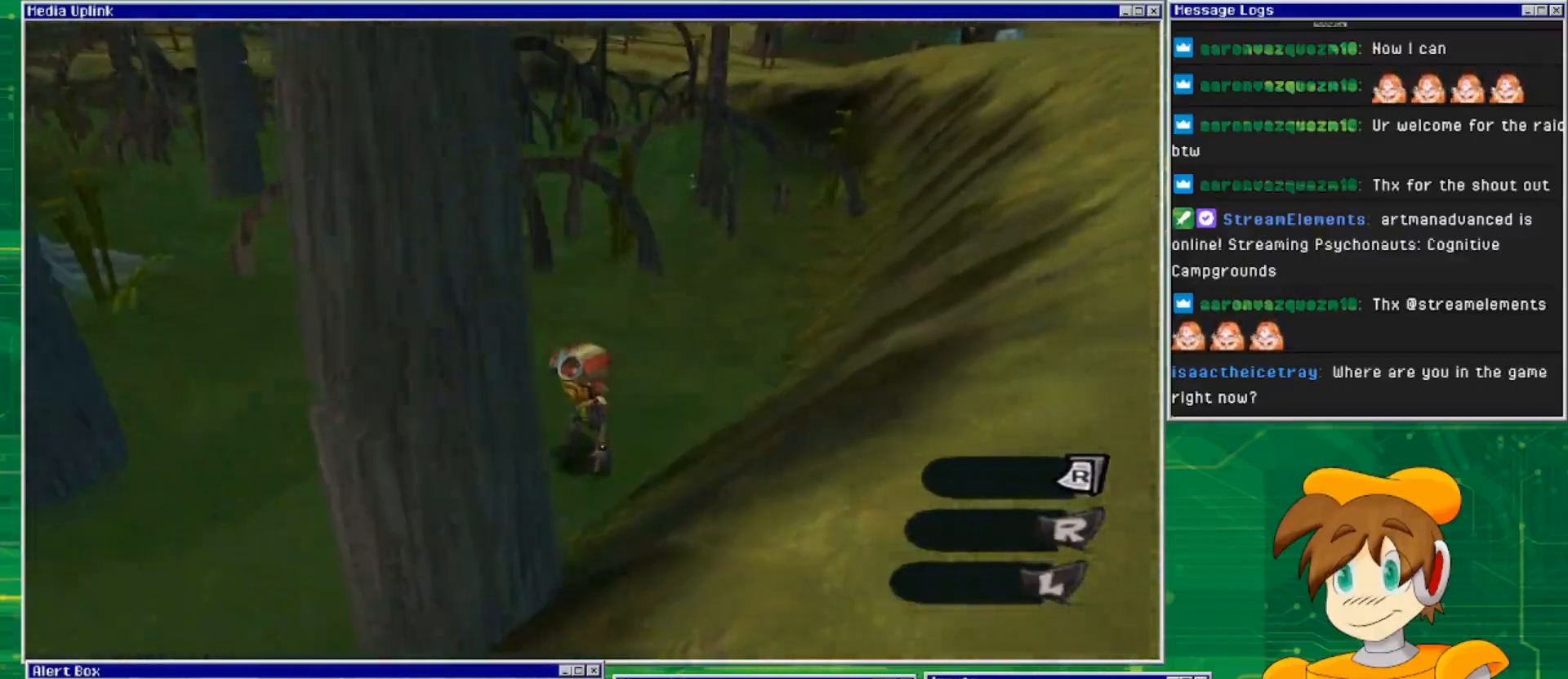
{"buttons": ["CROSS"], "left_stick": "down-right", "right_stick": "center", "events": [[500, "CROSS", "down"], [500, "left_stick", "down-right"]]}
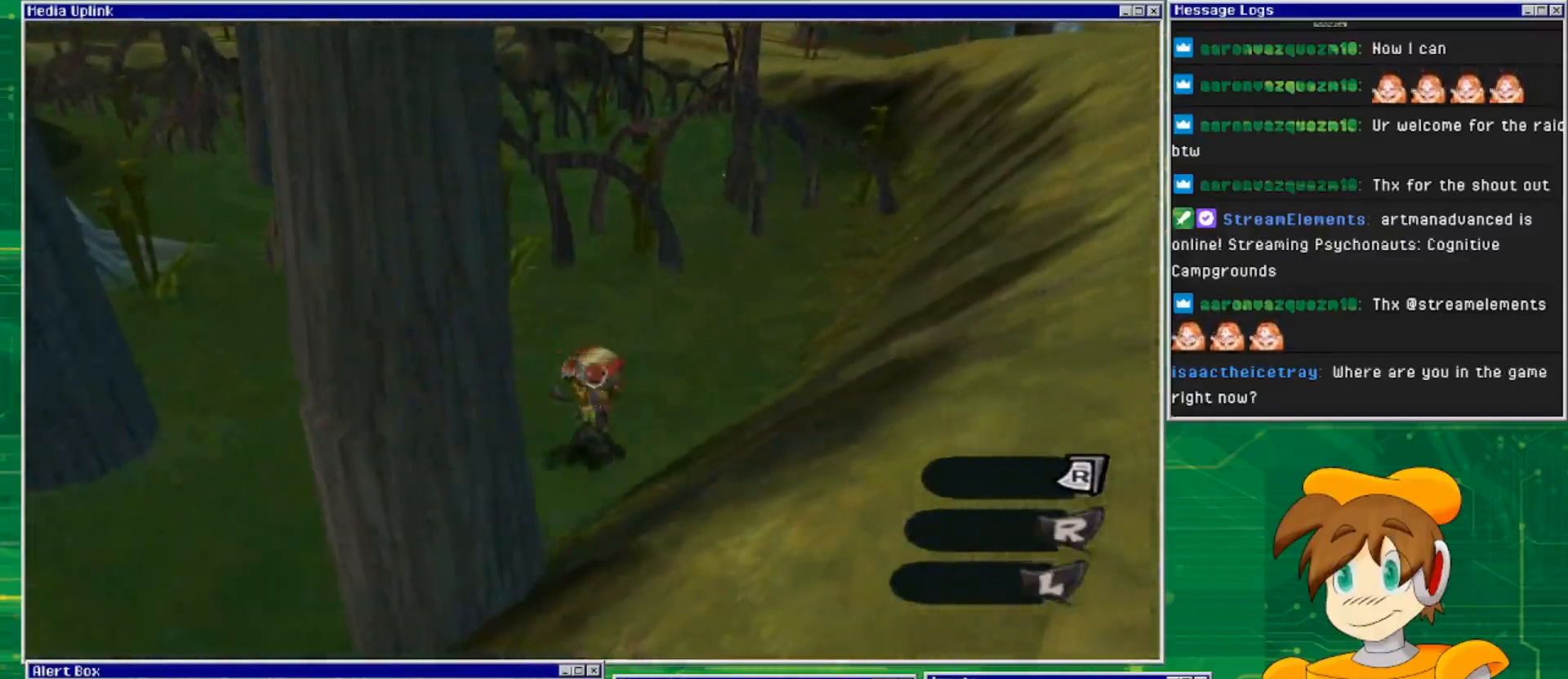
{"buttons": ["CROSS"], "left_stick": "down-right", "right_stick": "center", "events": [[333, "CROSS", "up"], [400, "CROSS", "down"]]}
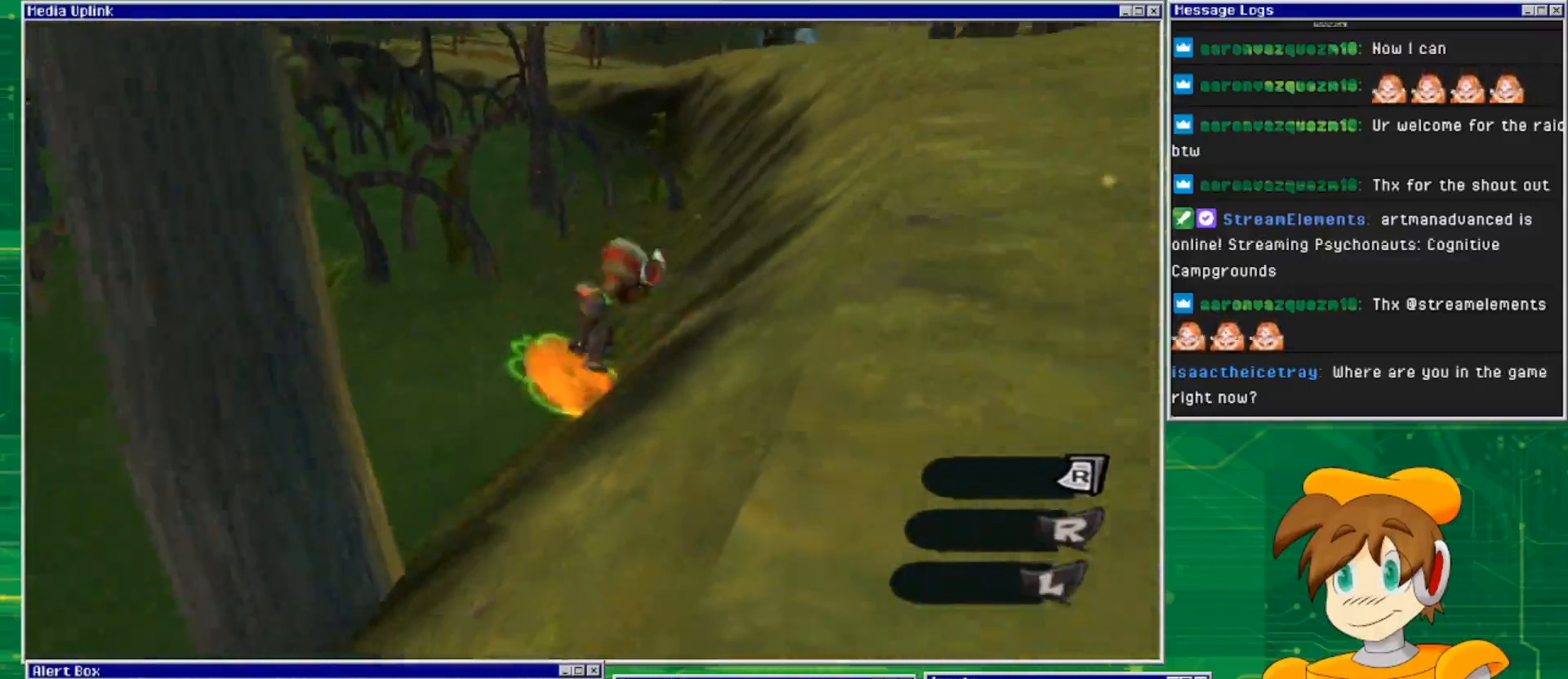
{"buttons": ["CROSS"], "left_stick": "down-right", "right_stick": "center", "events": []}
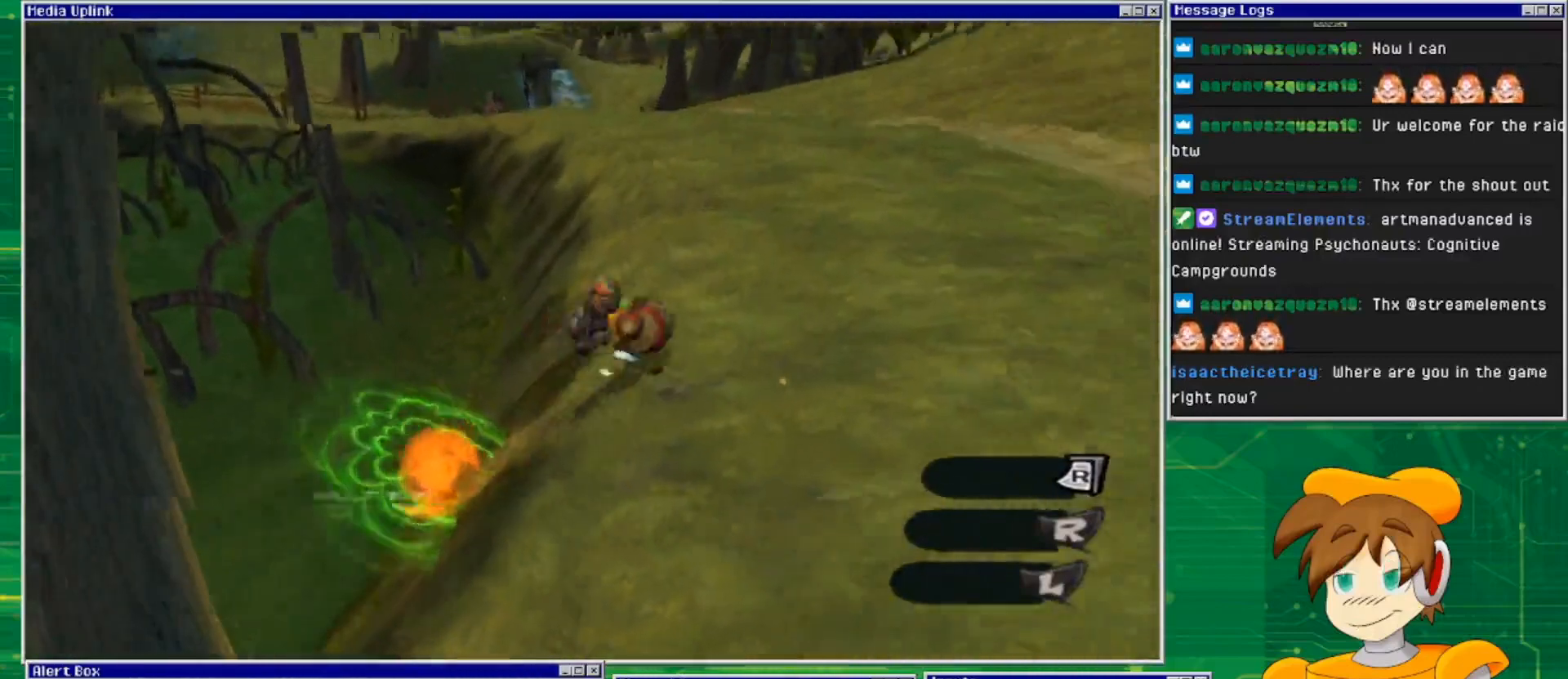
{"buttons": [], "left_stick": "center", "right_stick": "left", "events": [[67, "CROSS", "up"], [200, "left_stick", "down"], [200, "right_stick", "left"], [500, "left_stick", "center"]]}
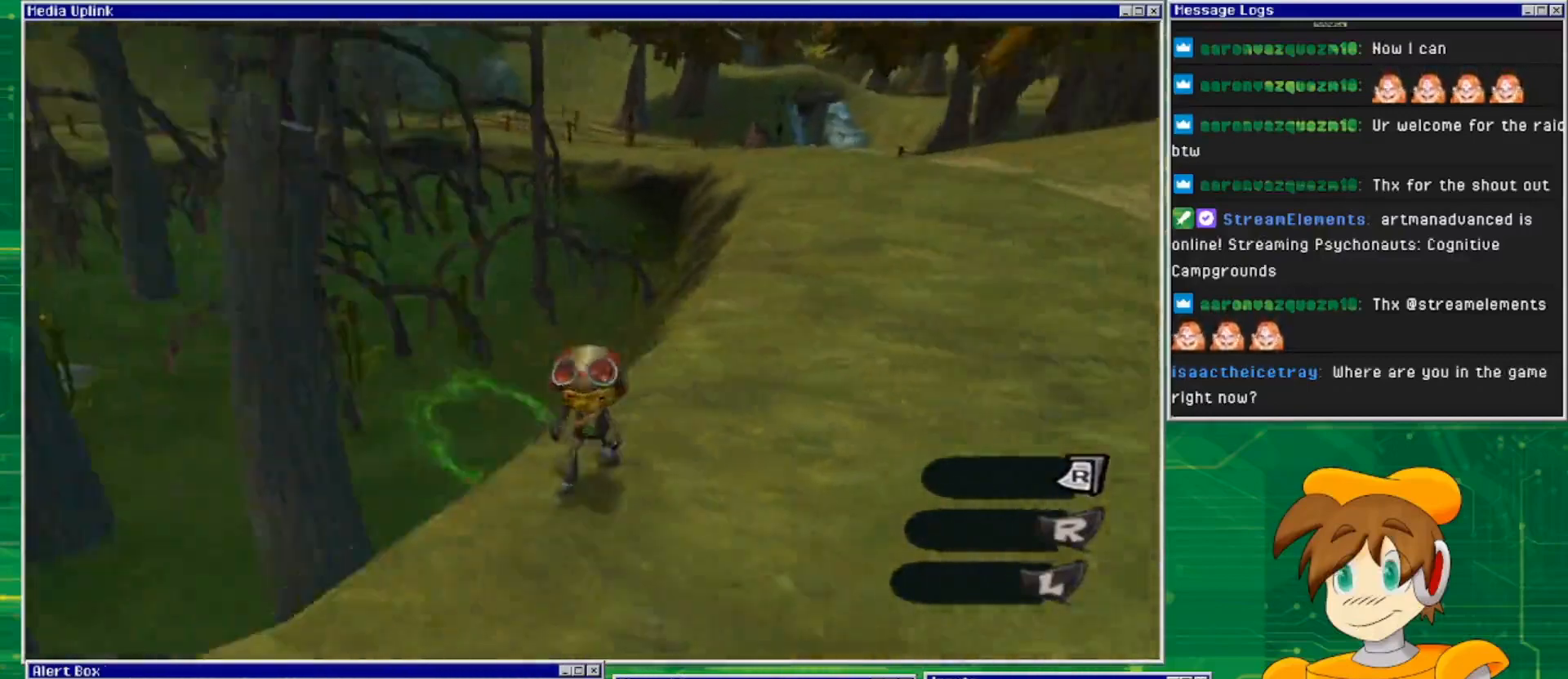
{"buttons": ["CROSS"], "left_stick": "center", "right_stick": "center", "events": [[33, "right_stick", "center"], [233, "CROSS", "down"]]}
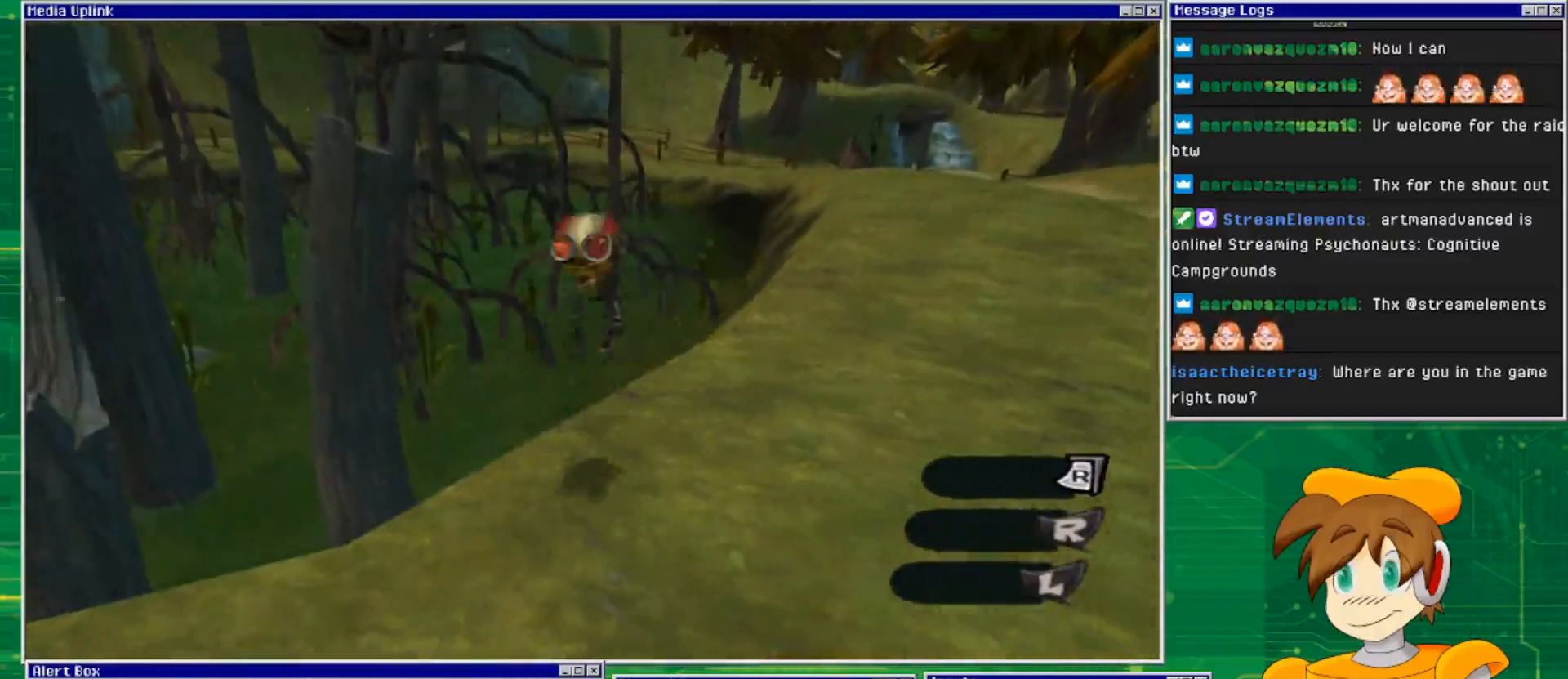
{"buttons": ["CROSS"], "left_stick": "up-left", "right_stick": "center", "events": [[33, "left_stick", "up-left"]]}
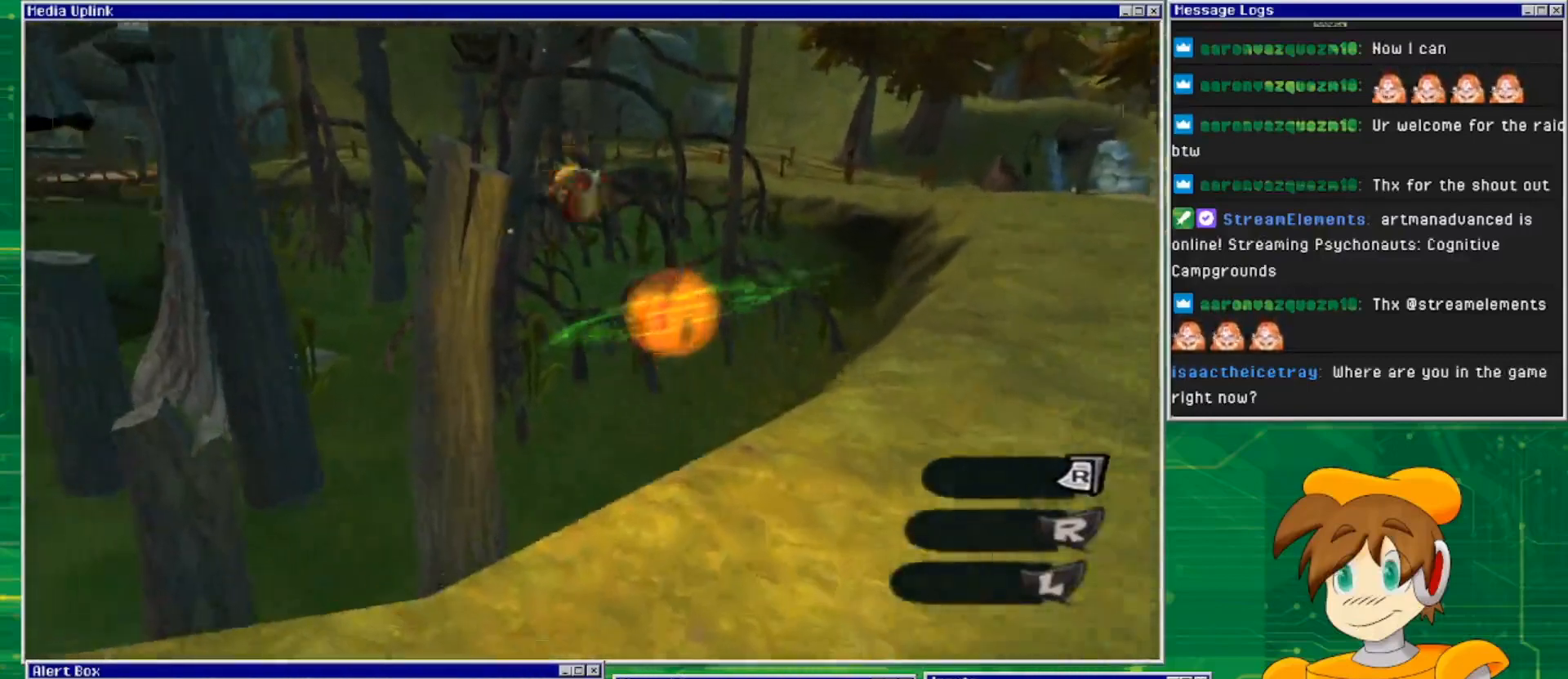
{"buttons": [], "left_stick": "center", "right_stick": "center", "events": [[100, "left_stick", "center"], [200, "CROSS", "up"]]}
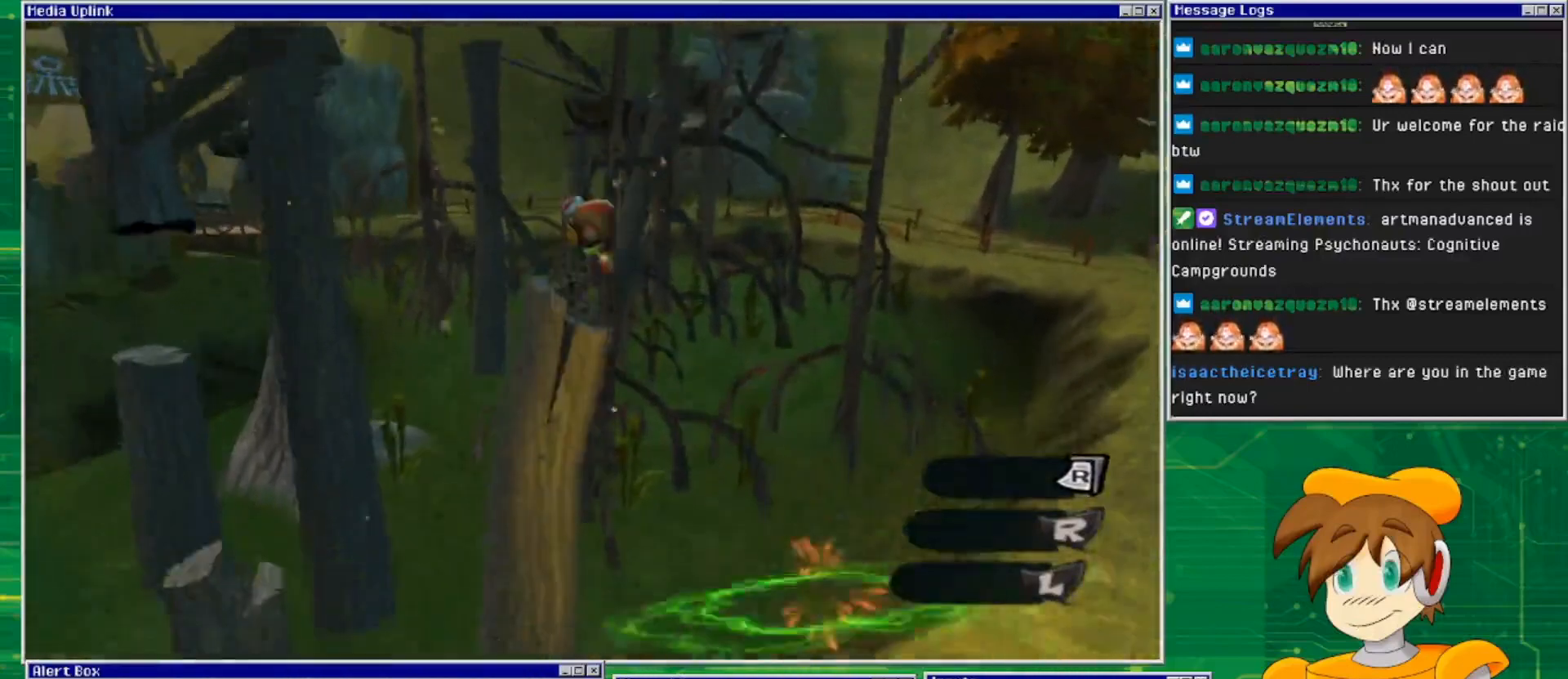
{"buttons": [], "left_stick": "center", "right_stick": "center", "events": []}
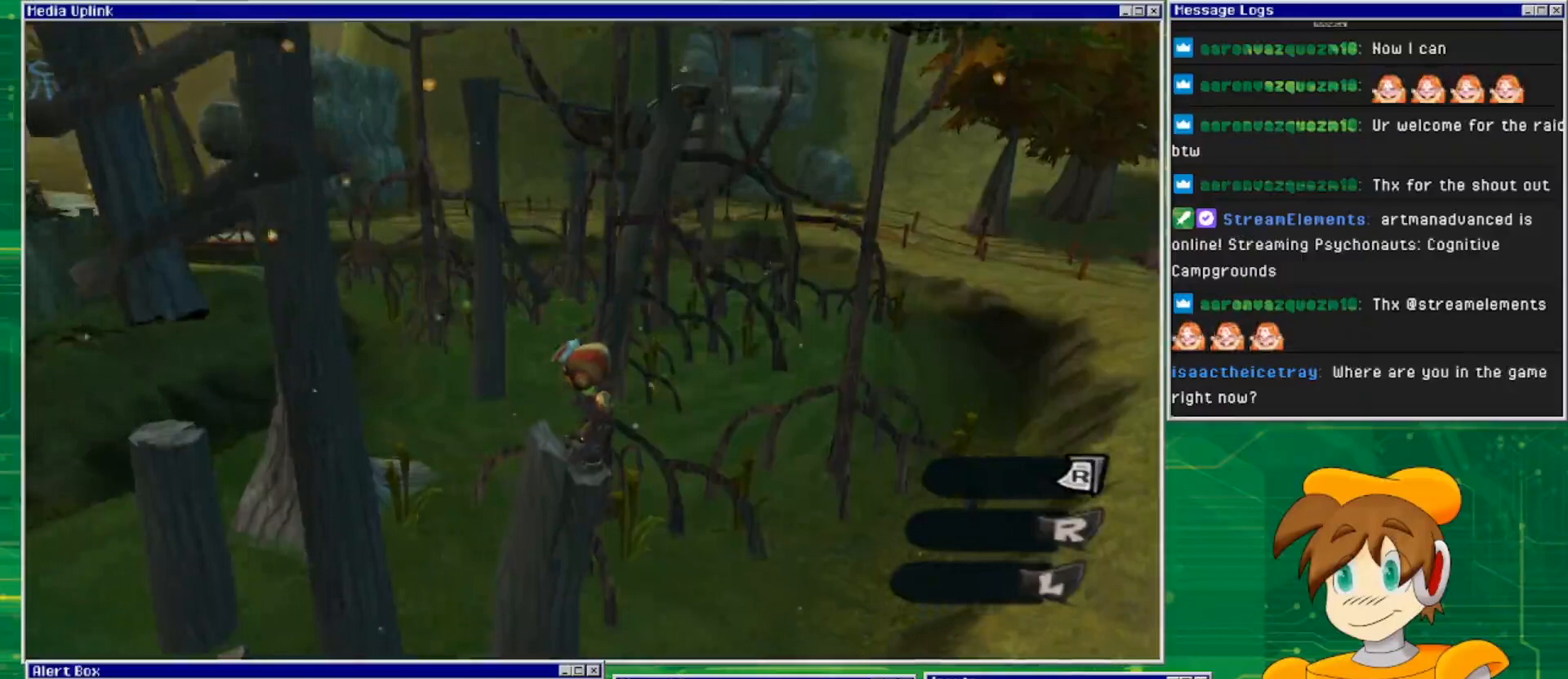
{"buttons": [], "left_stick": "center", "right_stick": "center", "events": [[33, "right_stick", "down-left"], [100, "right_stick", "left"], [333, "right_stick", "center"]]}
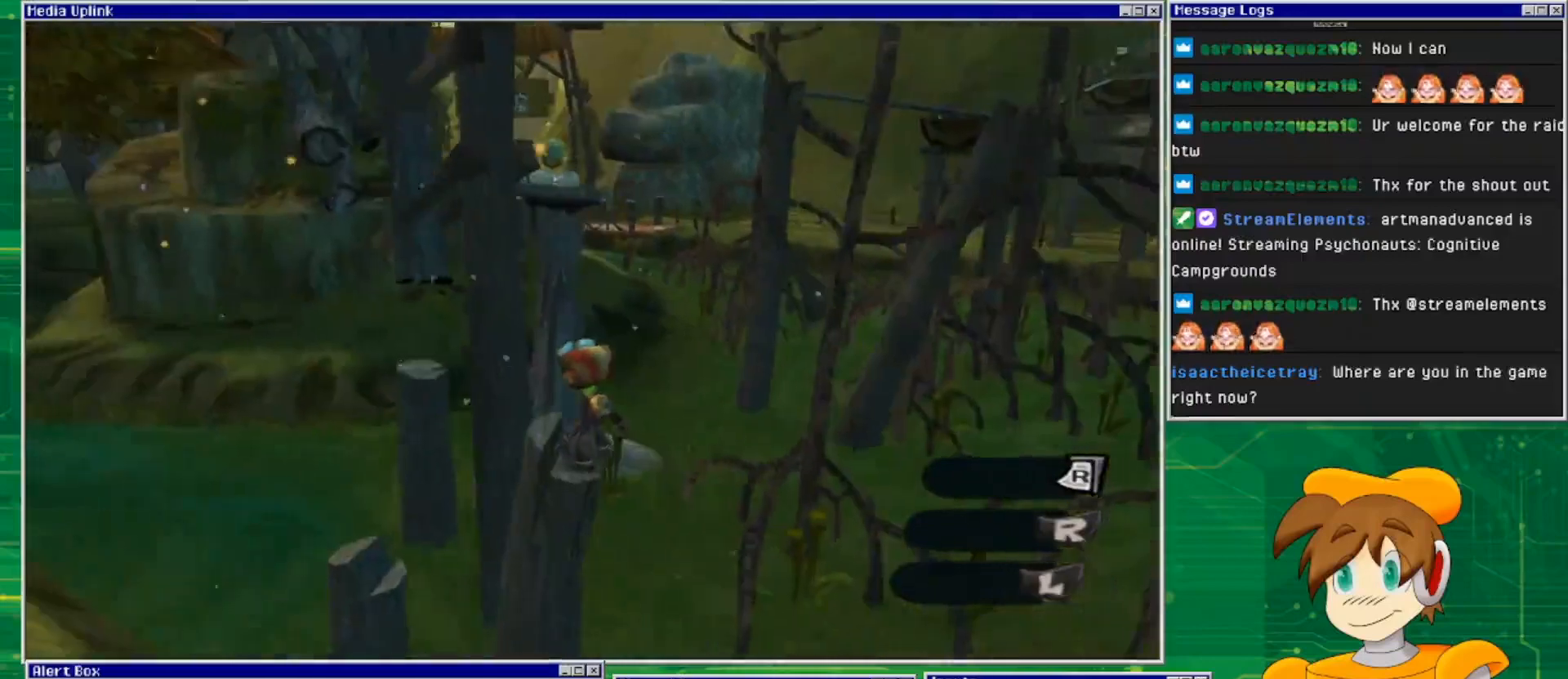
{"buttons": [], "left_stick": "center", "right_stick": "center", "events": []}
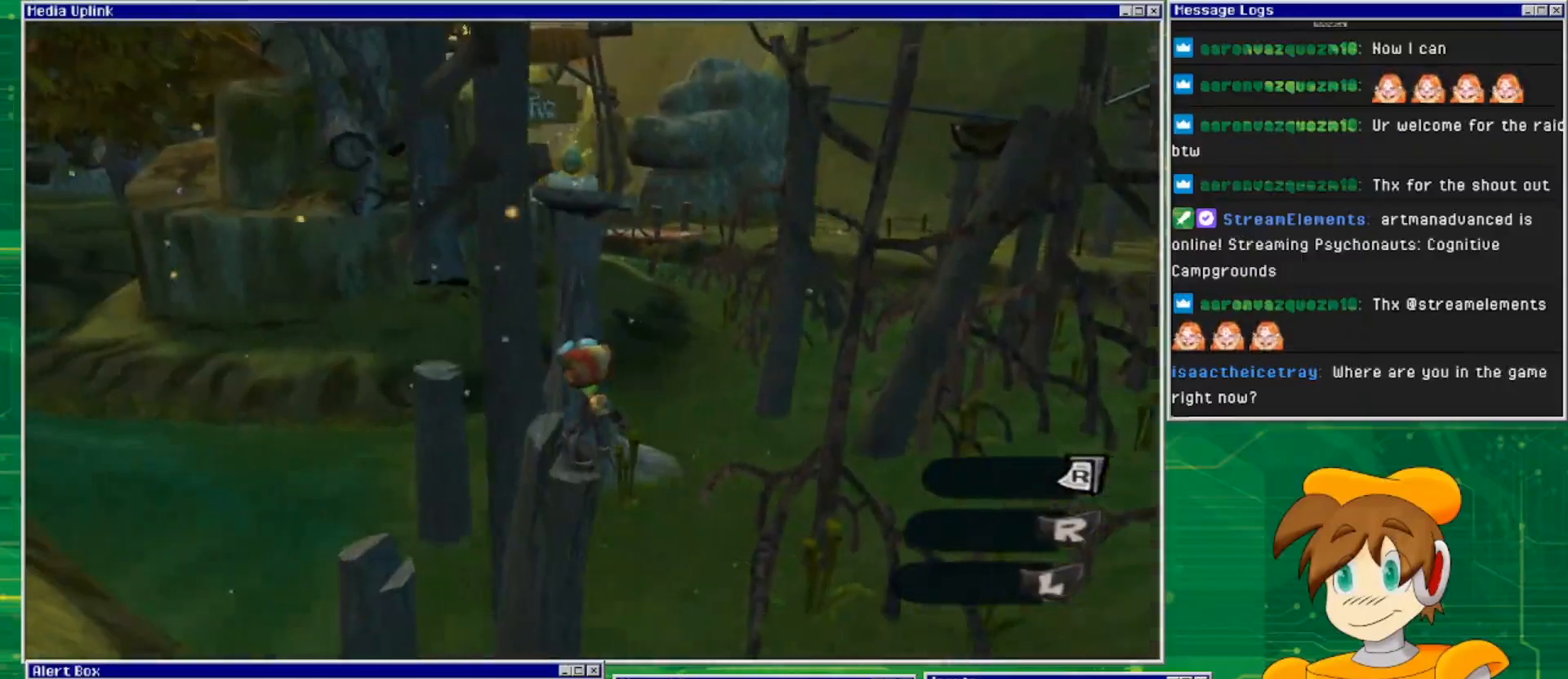
{"buttons": ["CROSS"], "left_stick": "up", "right_stick": "center", "events": [[133, "left_stick", "up"], [200, "CROSS", "down"]]}
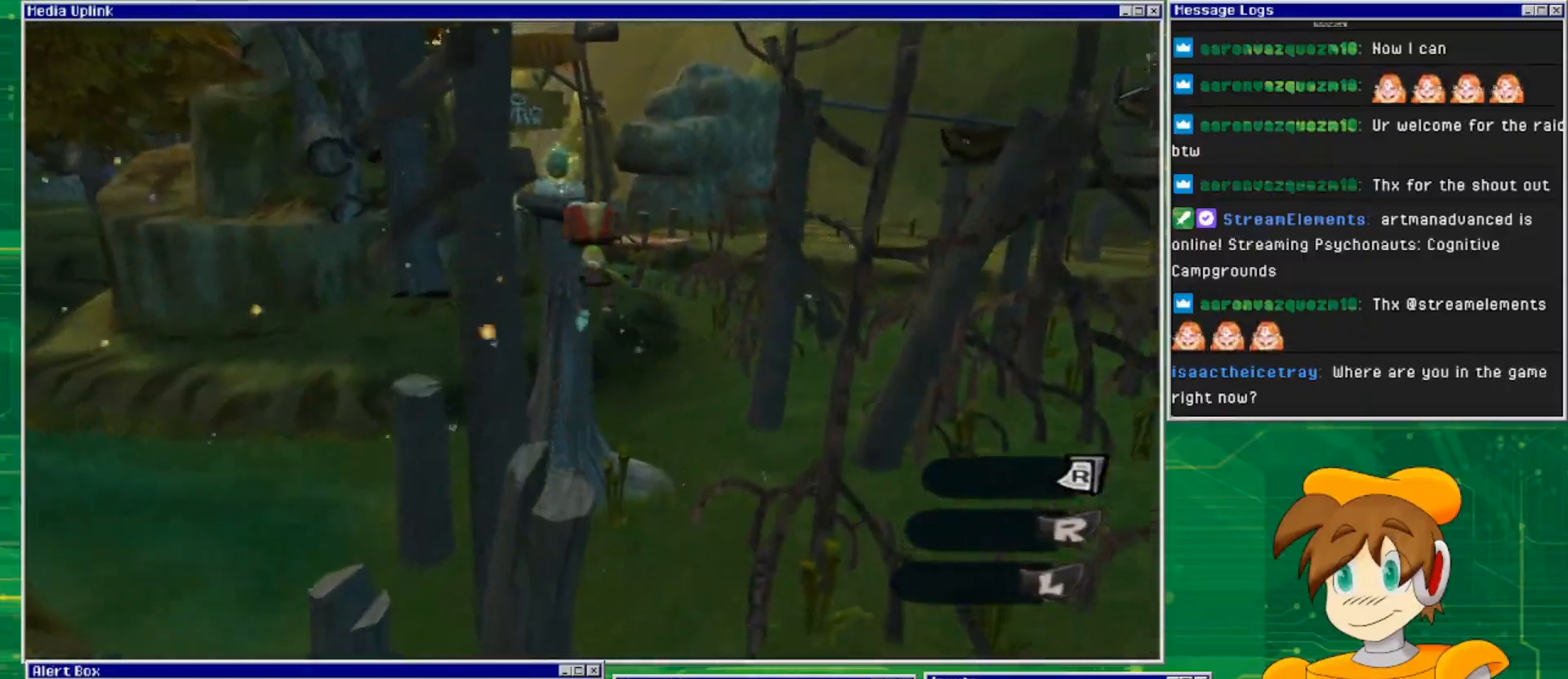
{"buttons": ["CROSS"], "left_stick": "up", "right_stick": "center", "events": [[300, "CROSS", "up"], [500, "CROSS", "down"]]}
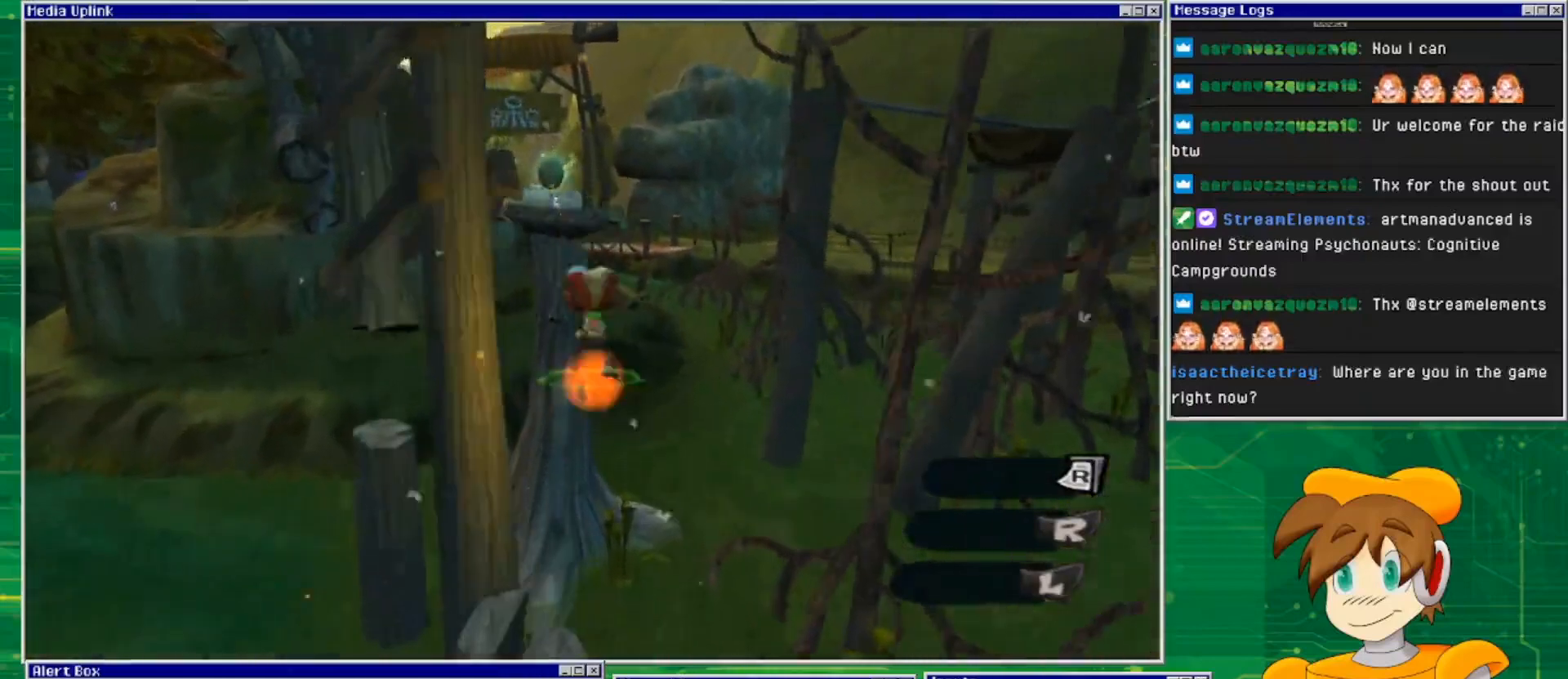
{"buttons": ["CROSS"], "left_stick": "up", "right_stick": "center", "events": []}
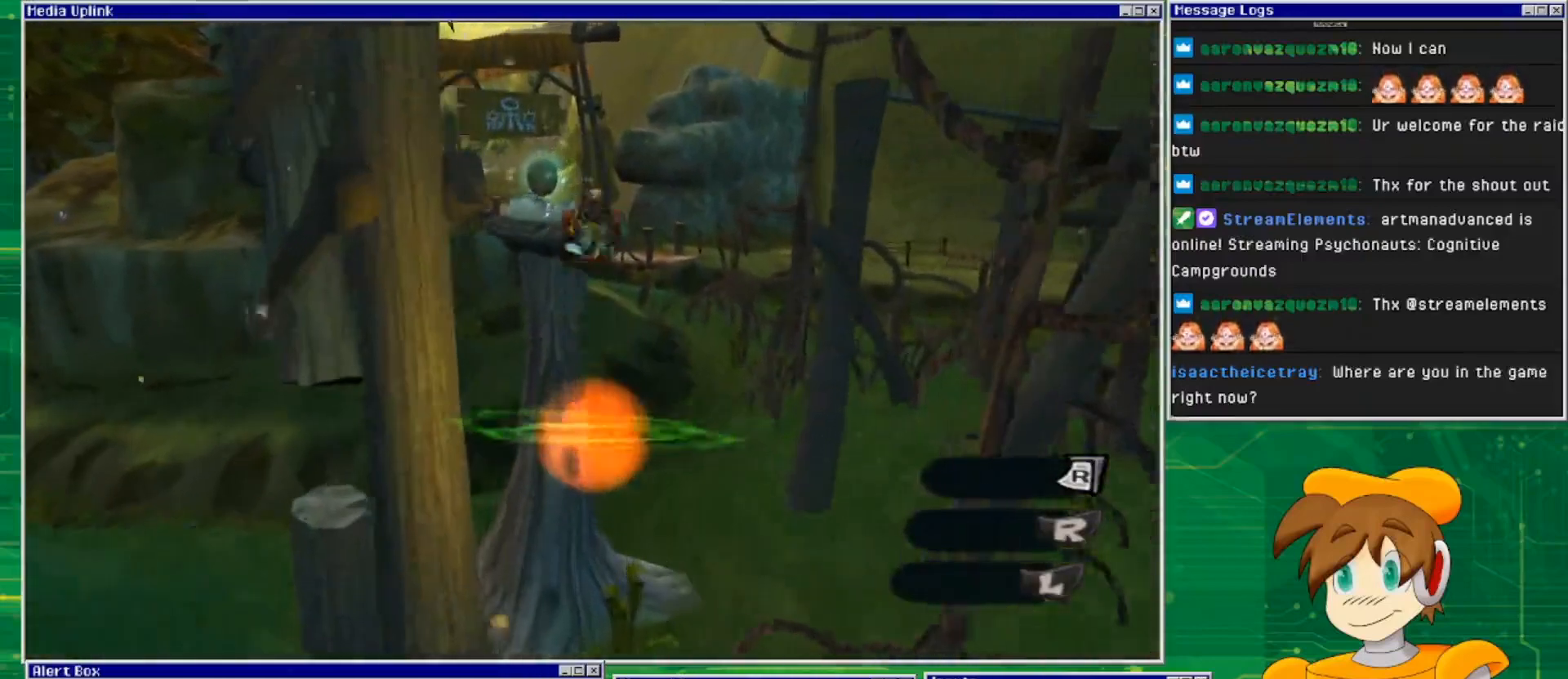
{"buttons": [], "left_stick": "up", "right_stick": "center", "events": [[467, "CROSS", "up"]]}